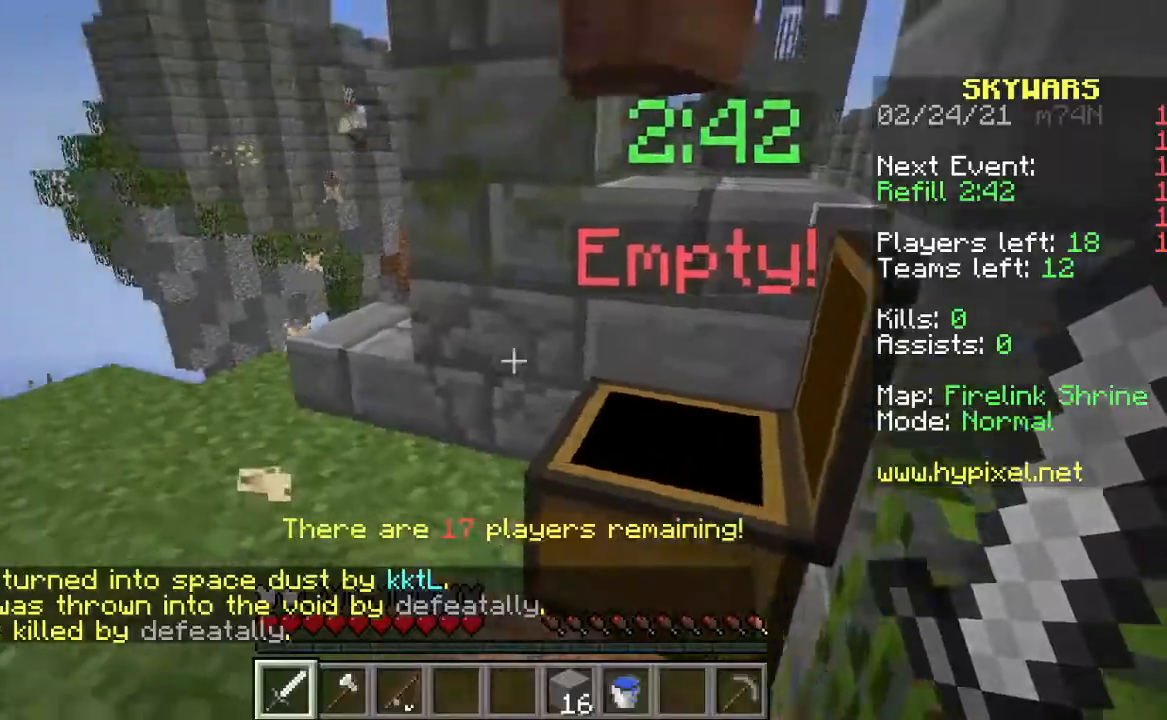
Gameplay with keyboard and mouse; each line is a JSON object with the keys and mouse buttons held at the frame after it. "events" lists presses ("down") and releases ("up") of "d", "s", "space", "w" and "mouse_right" between this image and that frame as [ms after this image, input, new state], when the widget could be followed in between. "mouse_right" = the "right" button of the "mouse" list. No other keys are recorded. Fast repeated clicks can show as one long hold. Mouse movement is not recorded.
{"keys": ["w"], "mouse": [], "events": [[467, "w", "down"]]}
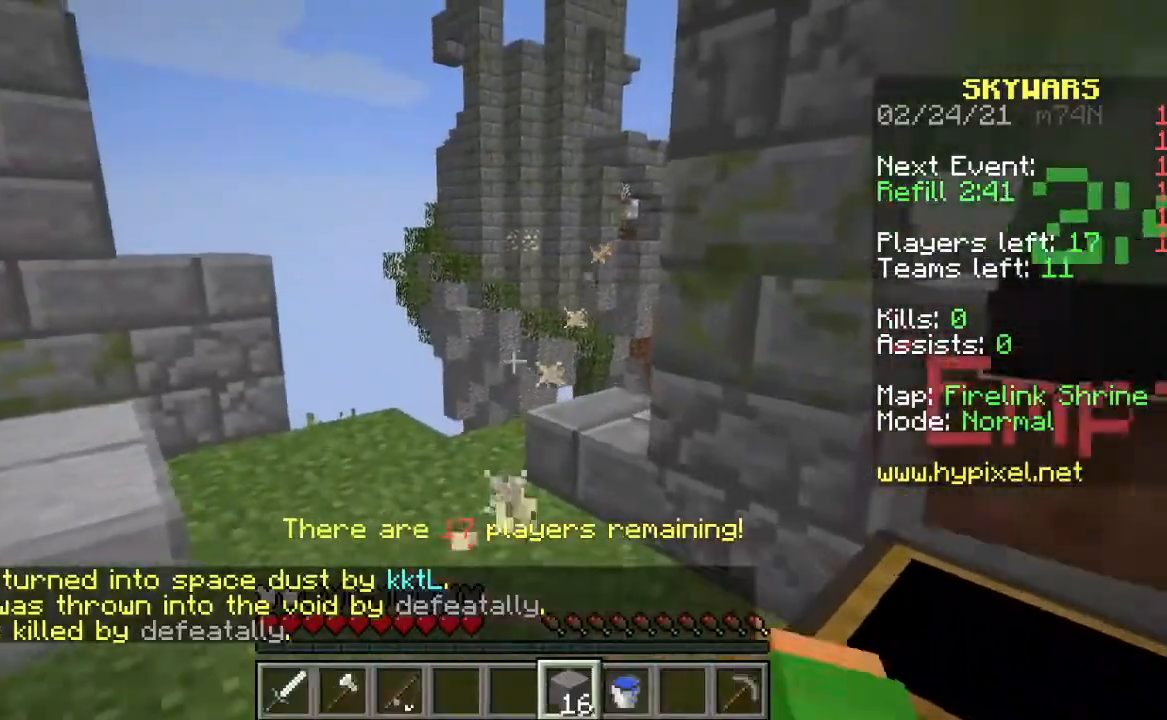
{"keys": [], "mouse": [], "events": [[400, "w", "up"]]}
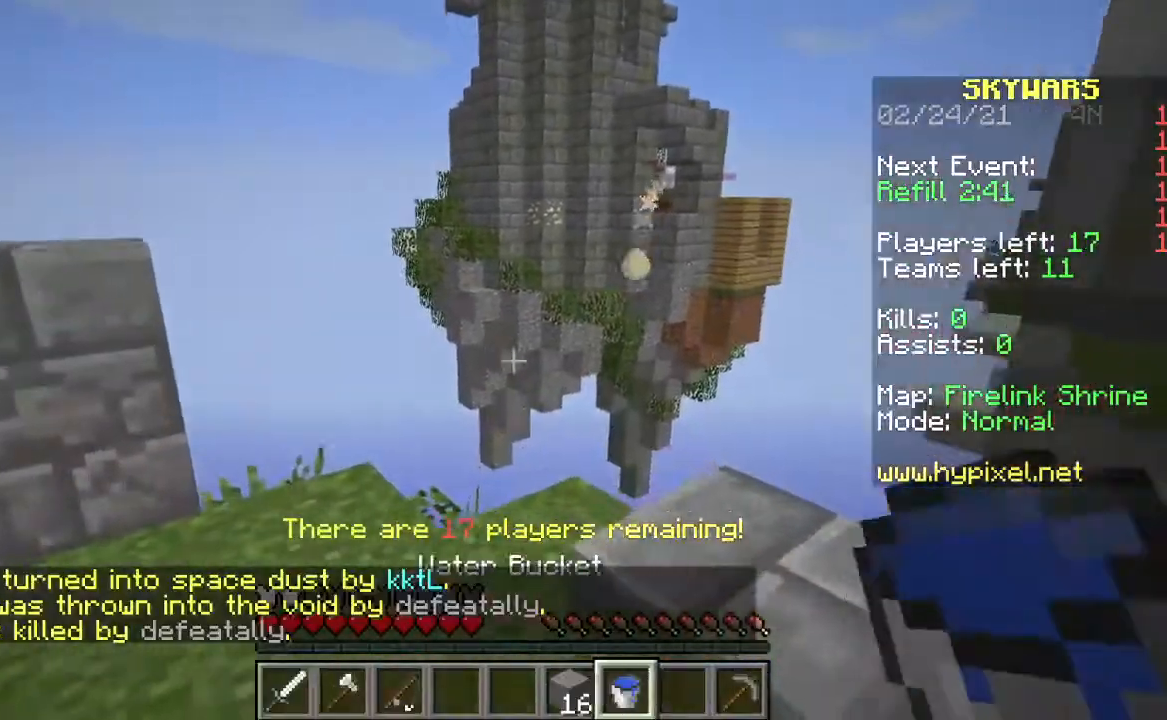
{"keys": [], "mouse": [], "events": []}
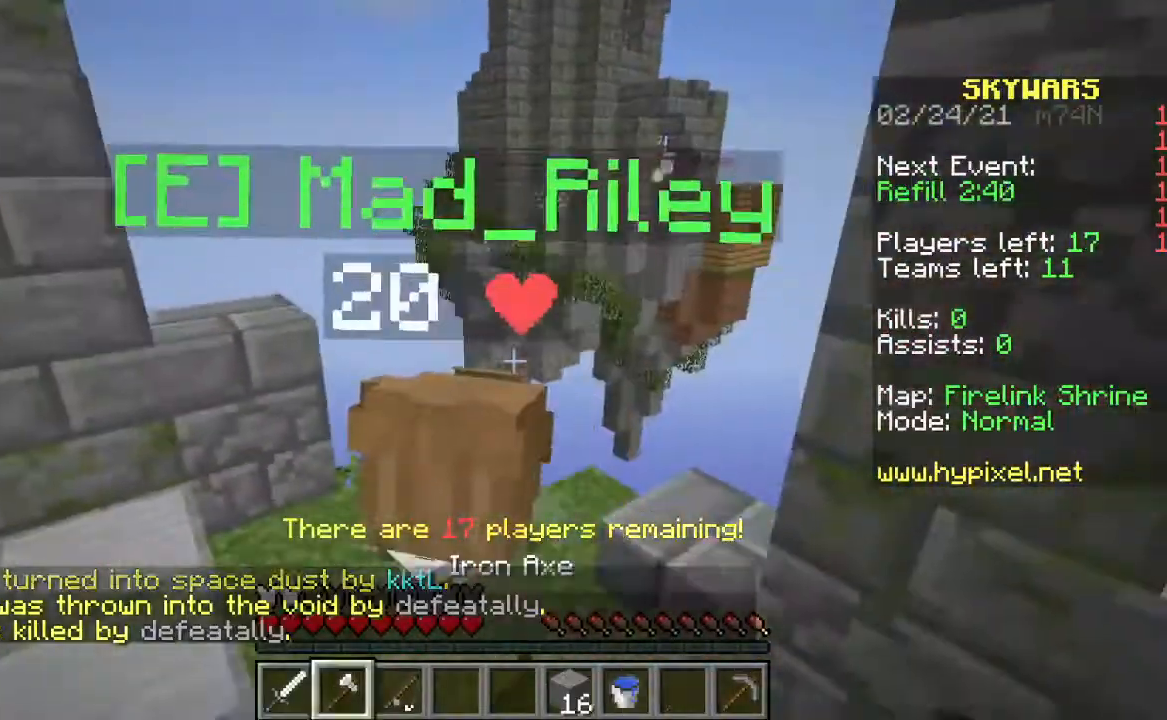
{"keys": [], "mouse": [], "events": []}
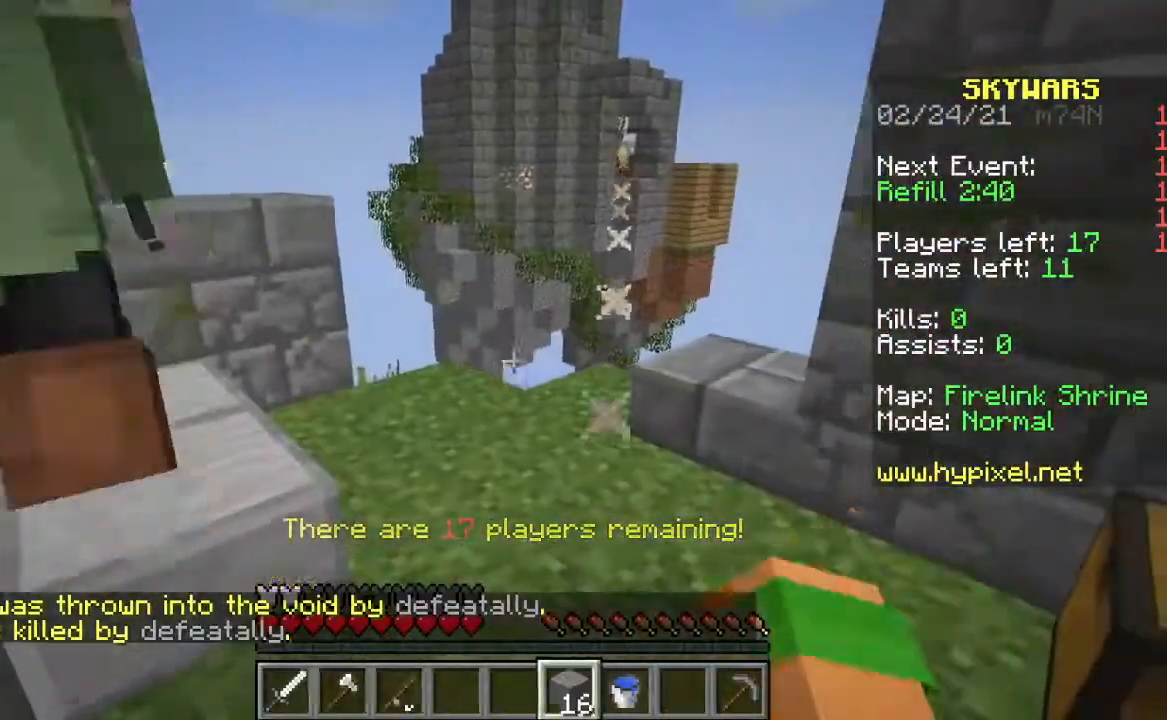
{"keys": [], "mouse": [], "events": []}
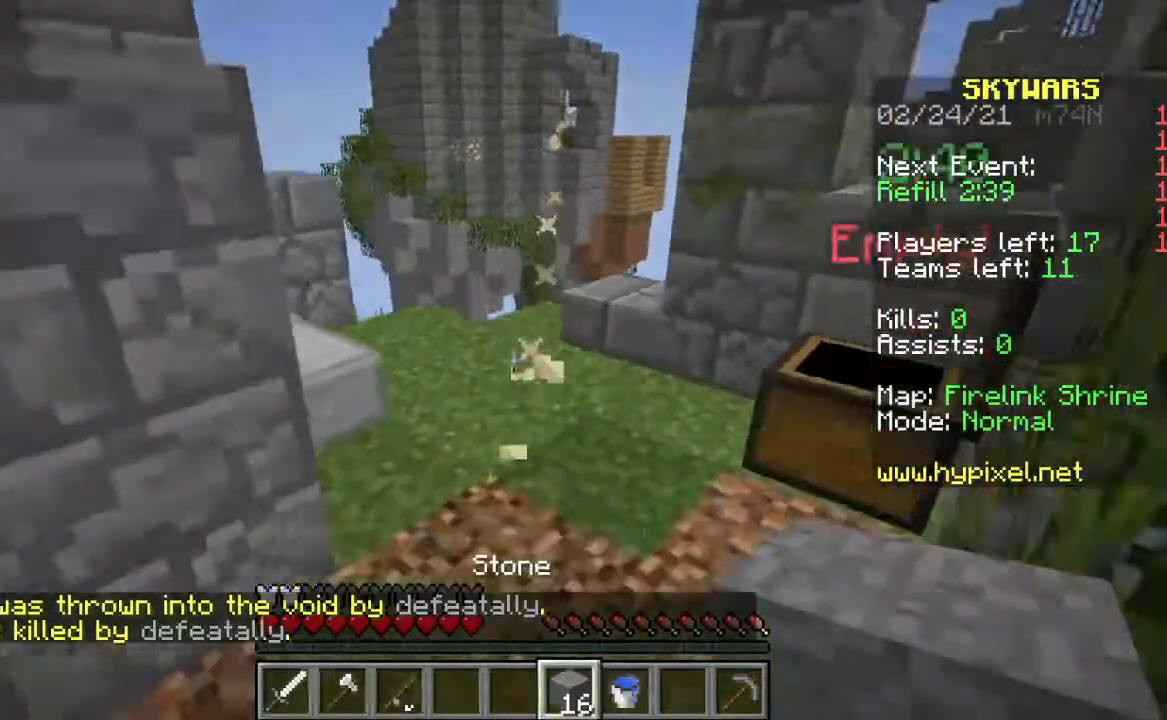
{"keys": [], "mouse": ["right"], "events": [[167, "mouse_right", "down"], [333, "mouse_right", "up"], [500, "mouse_right", "down"]]}
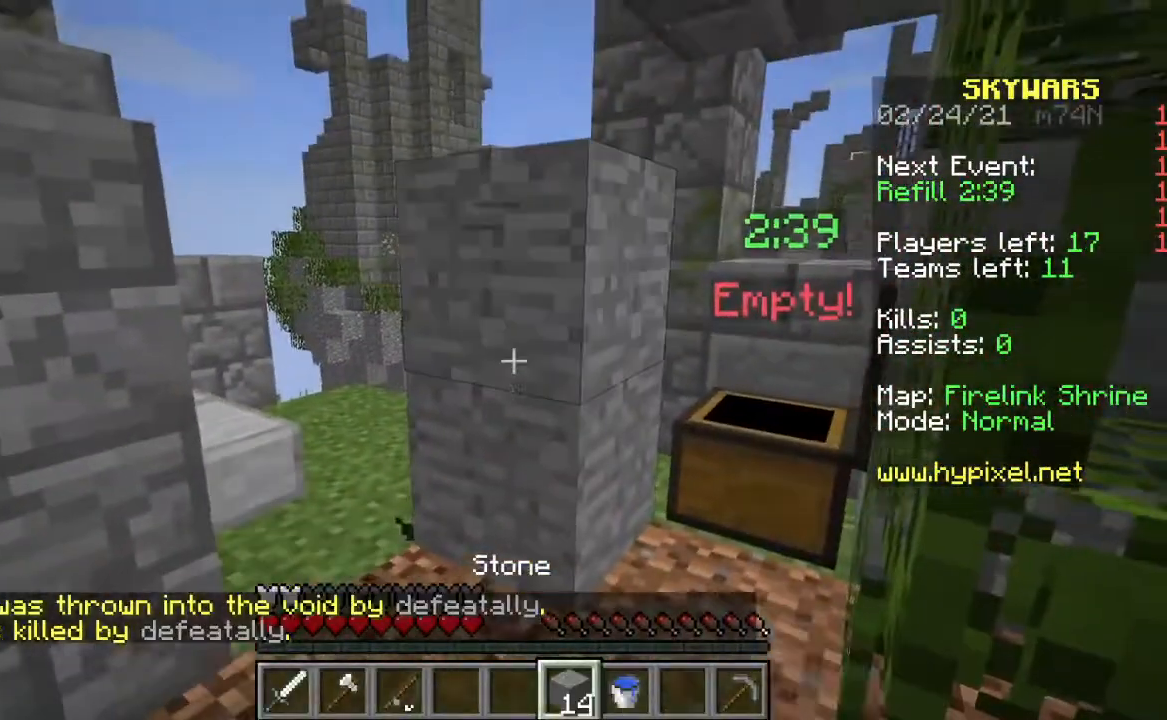
{"keys": [], "mouse": [], "events": [[133, "mouse_right", "up"]]}
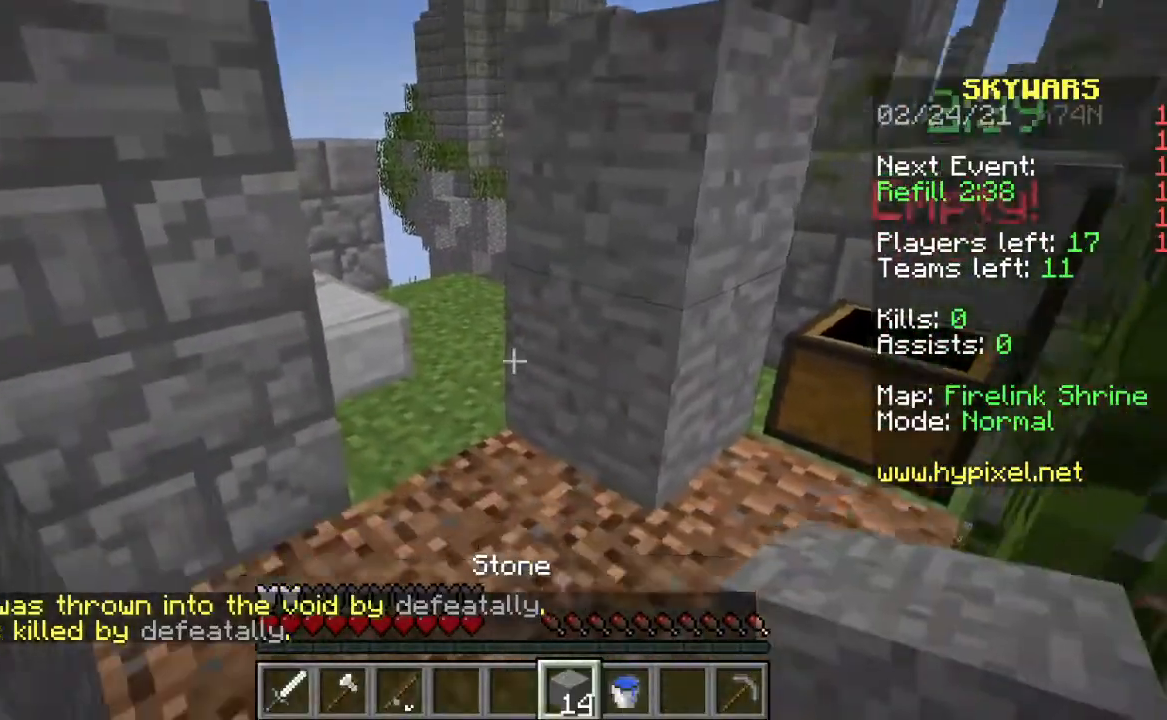
{"keys": ["w"], "mouse": [], "events": [[333, "w", "down"]]}
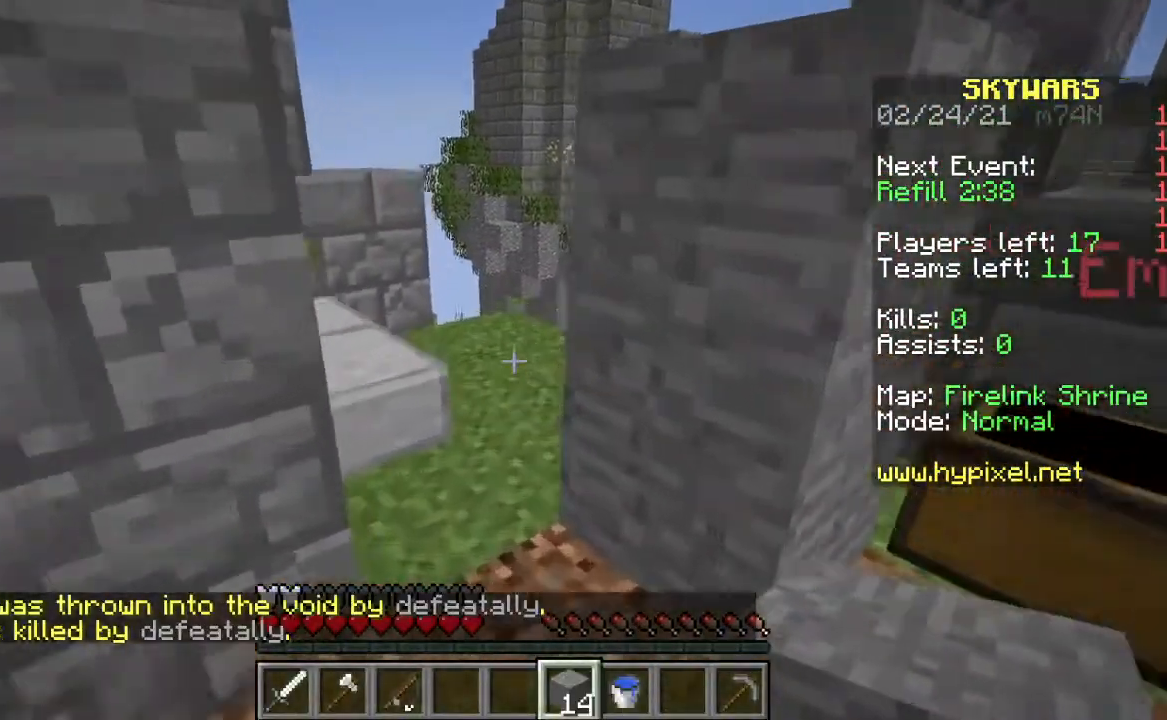
{"keys": [], "mouse": ["right"], "events": [[333, "mouse_right", "down"], [433, "w", "up"]]}
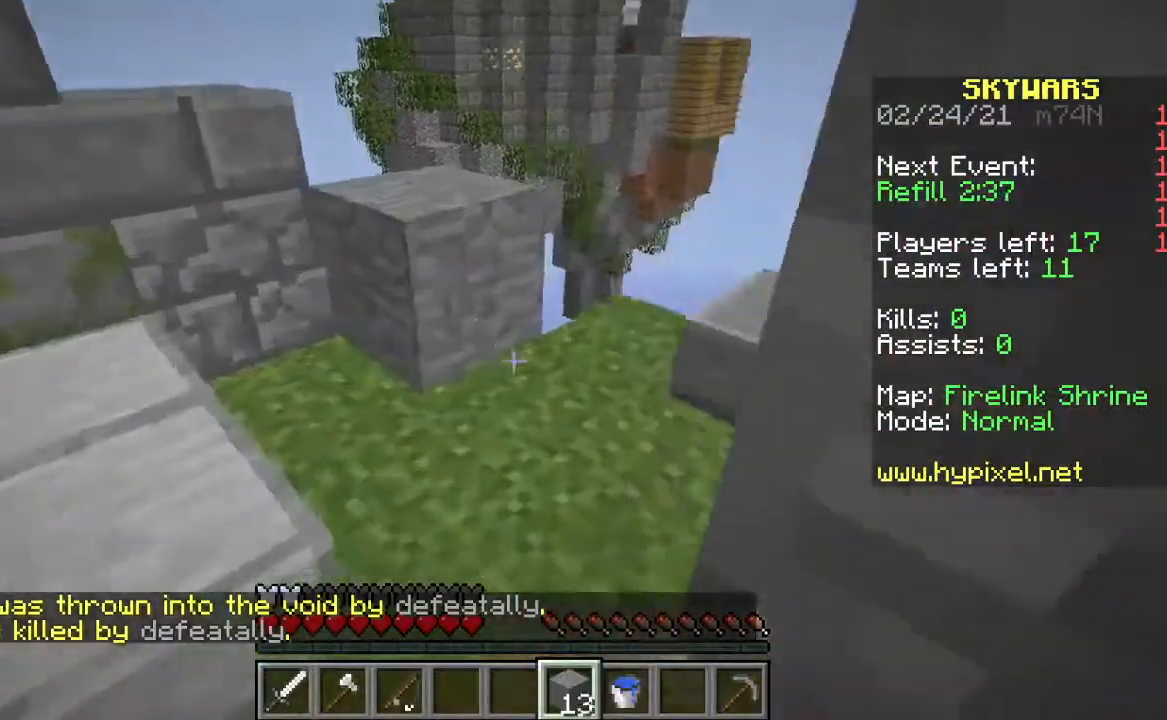
{"keys": [], "mouse": ["right"], "events": [[33, "mouse_right", "up"], [100, "mouse_right", "down"], [233, "mouse_right", "up"], [467, "mouse_right", "down"]]}
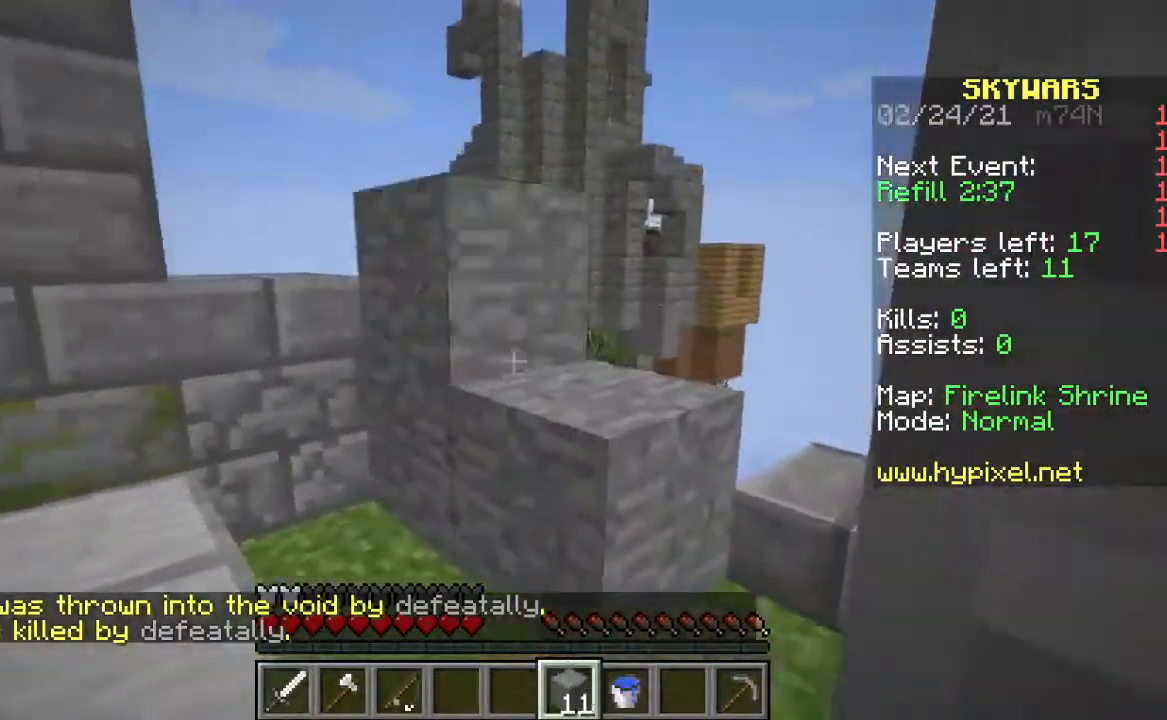
{"keys": ["w"], "mouse": [], "events": [[133, "mouse_right", "up"], [267, "mouse_right", "down"], [400, "mouse_right", "up"], [433, "w", "down"]]}
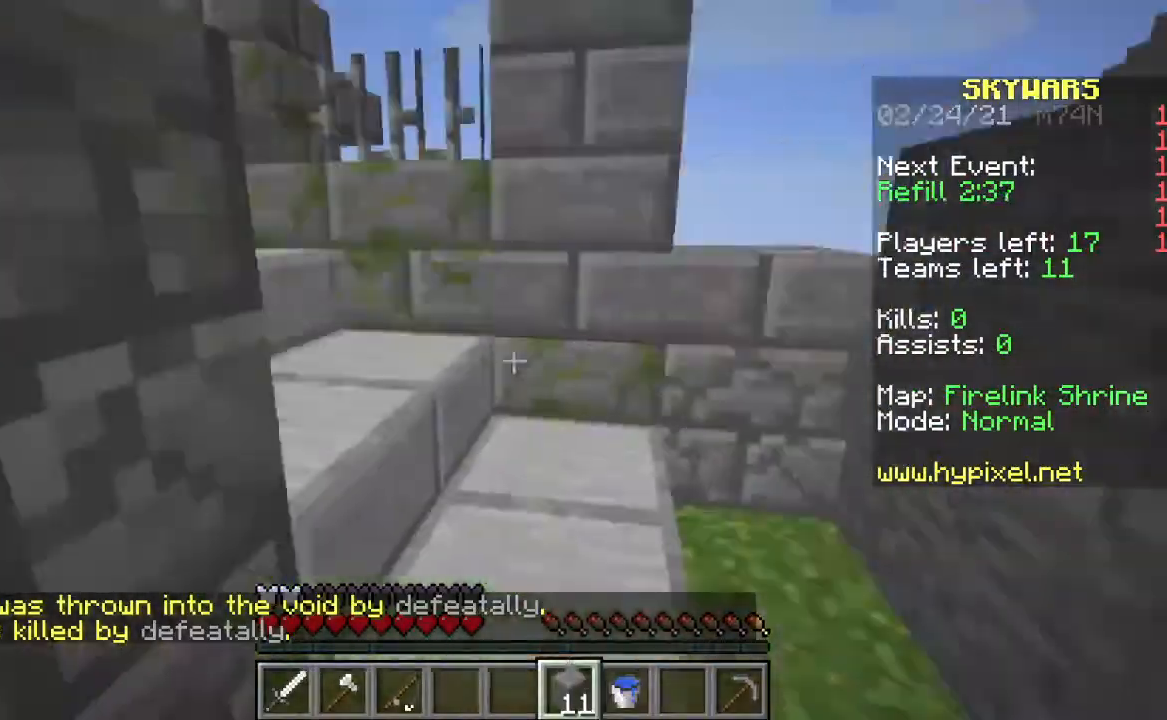
{"keys": ["w"], "mouse": [], "events": []}
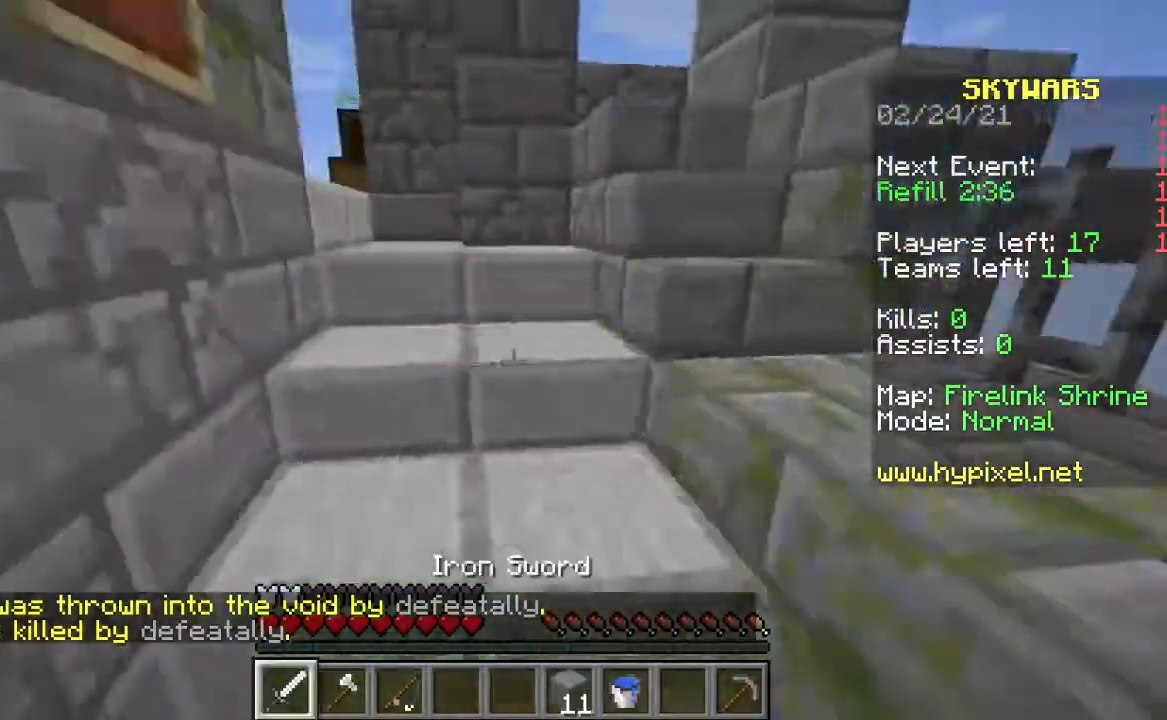
{"keys": ["w"], "mouse": [], "events": []}
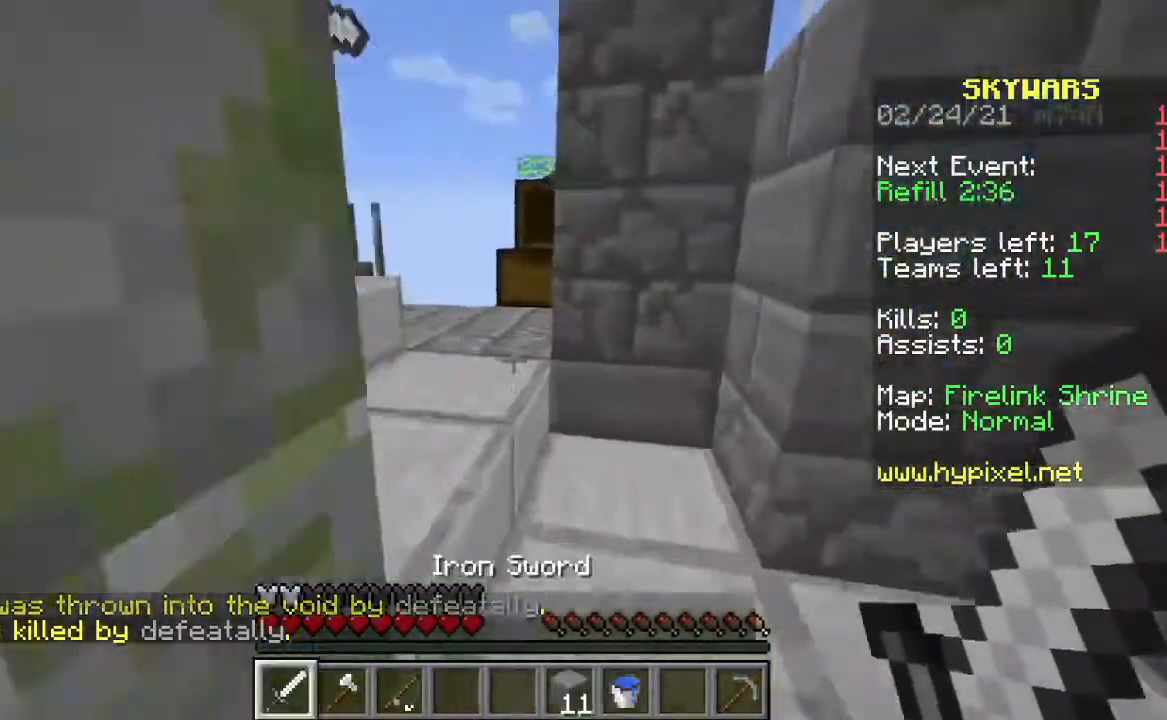
{"keys": ["w"], "mouse": [], "events": []}
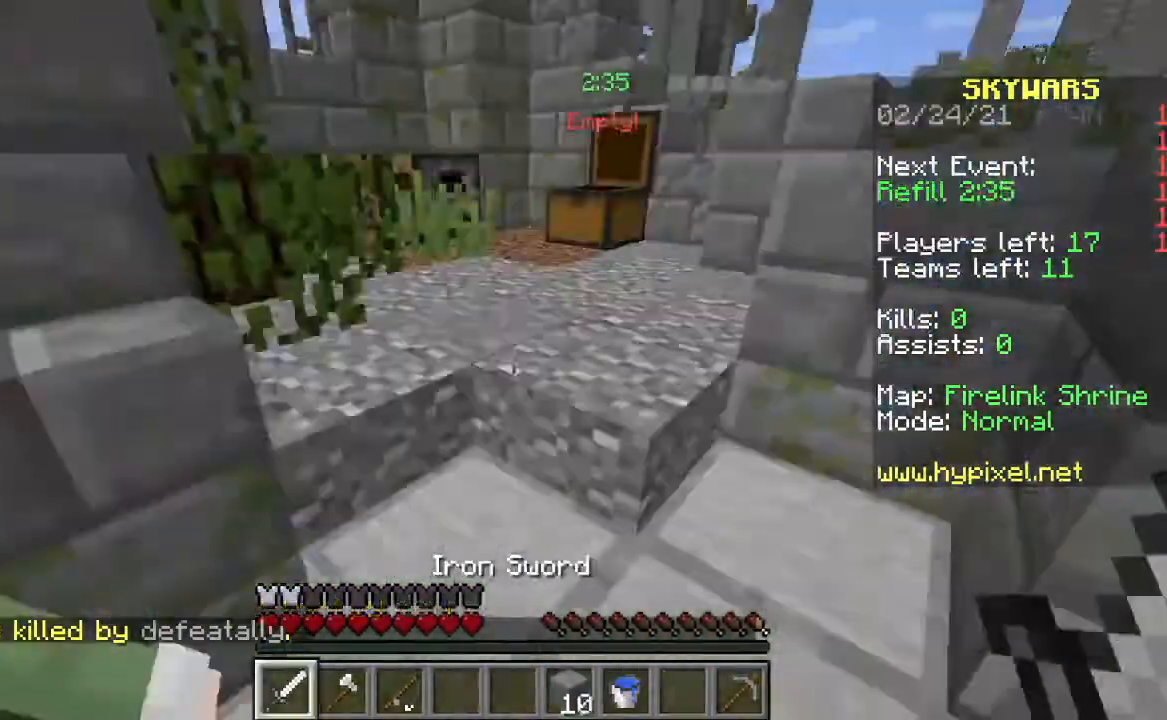
{"keys": ["w"], "mouse": [], "events": []}
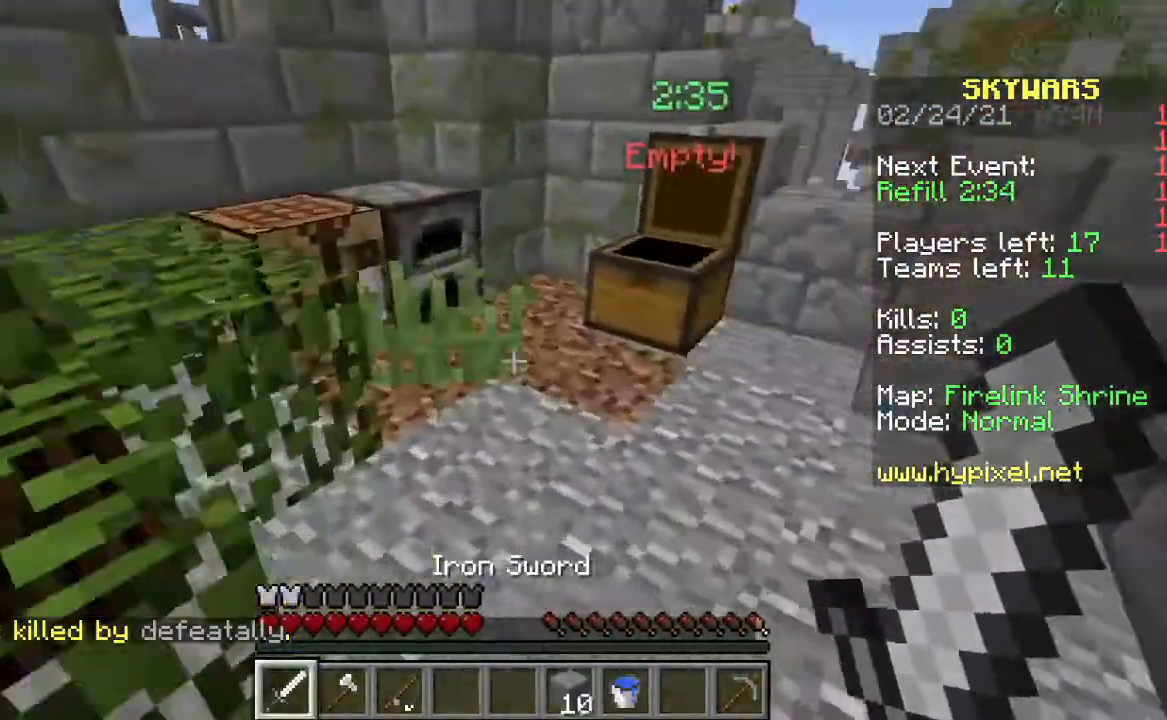
{"keys": ["w"], "mouse": [], "events": []}